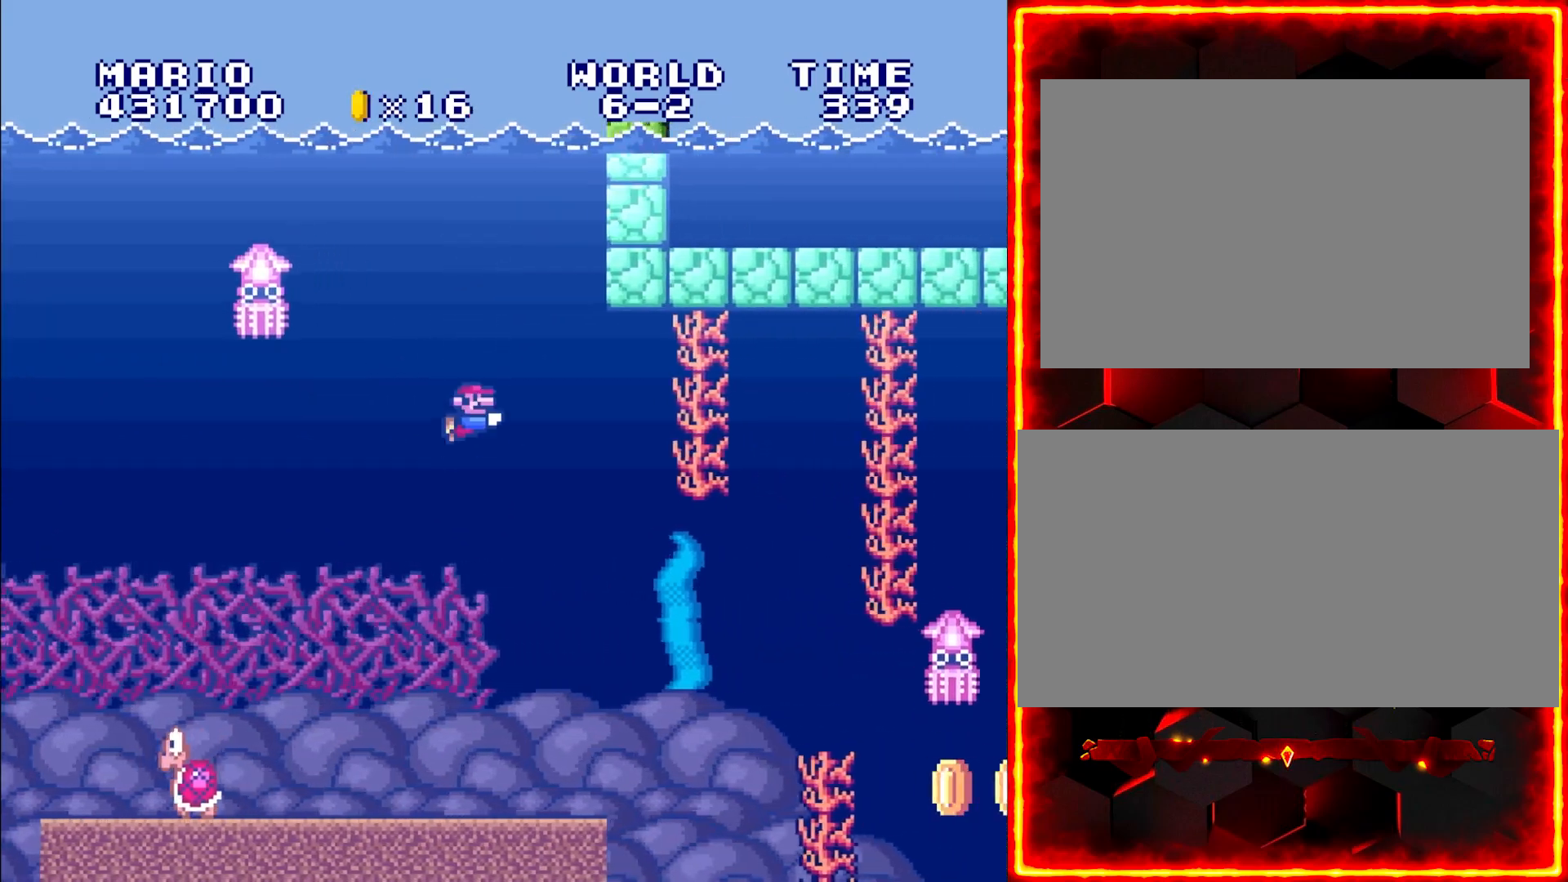
Gameplay with a controller (Nintendo layout); each line is a JSON object with the inputs held at the frame after it. "events" lists button and stick changes between this image and that frame as [ms after this image, input, new state], when the widget could be followed in between. Not read: L3 R3.
{"buttons": ["B", "DPAD_RIGHT"], "events": [[433, "B", "down"]]}
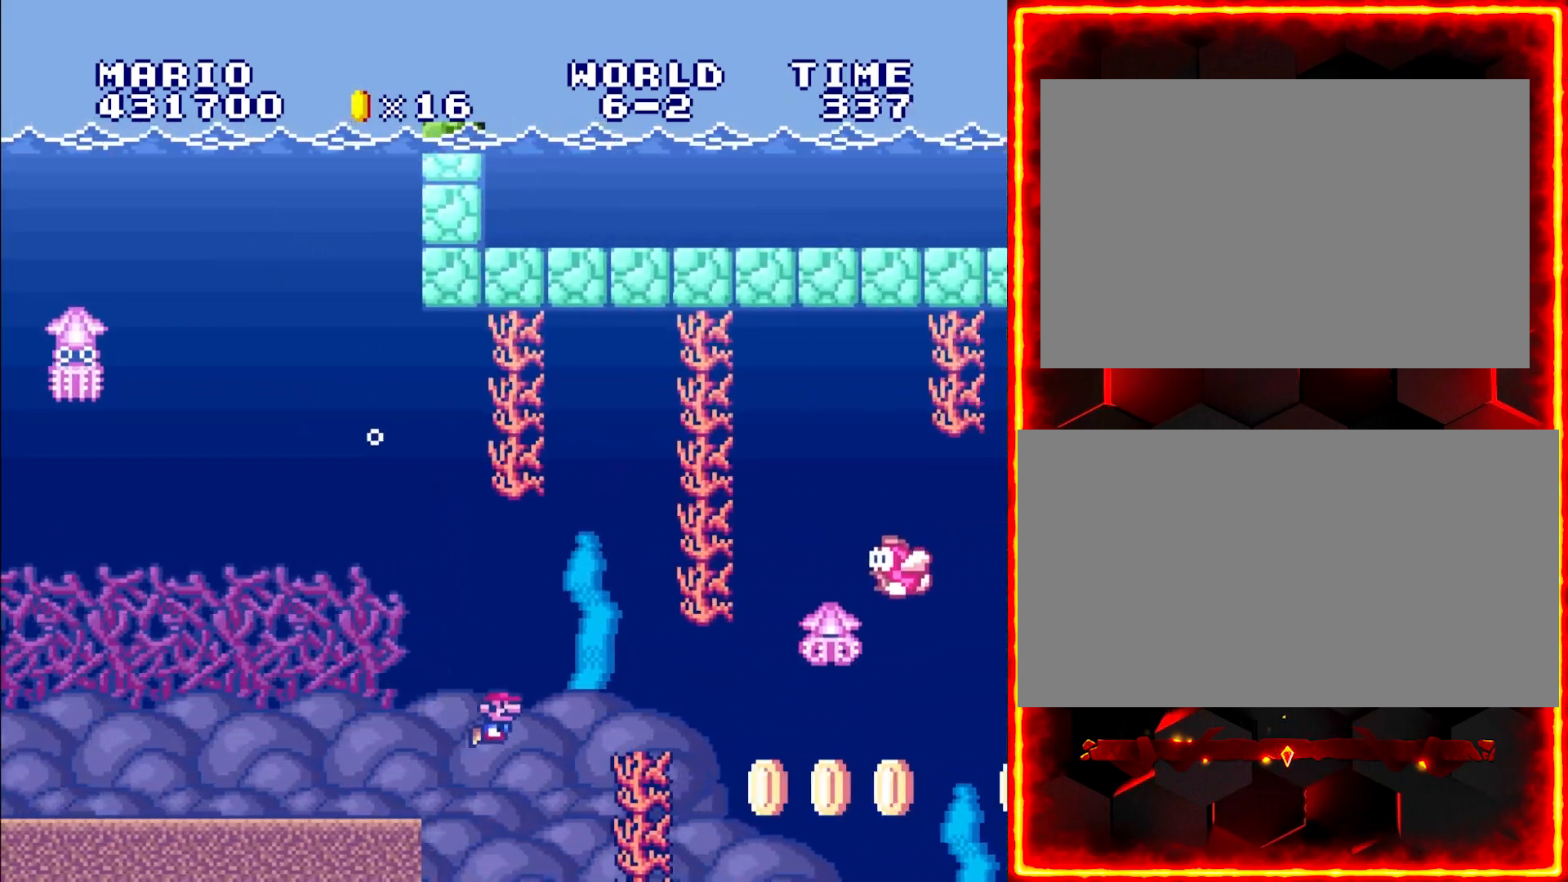
{"buttons": ["DPAD_RIGHT"], "events": [[100, "B", "up"]]}
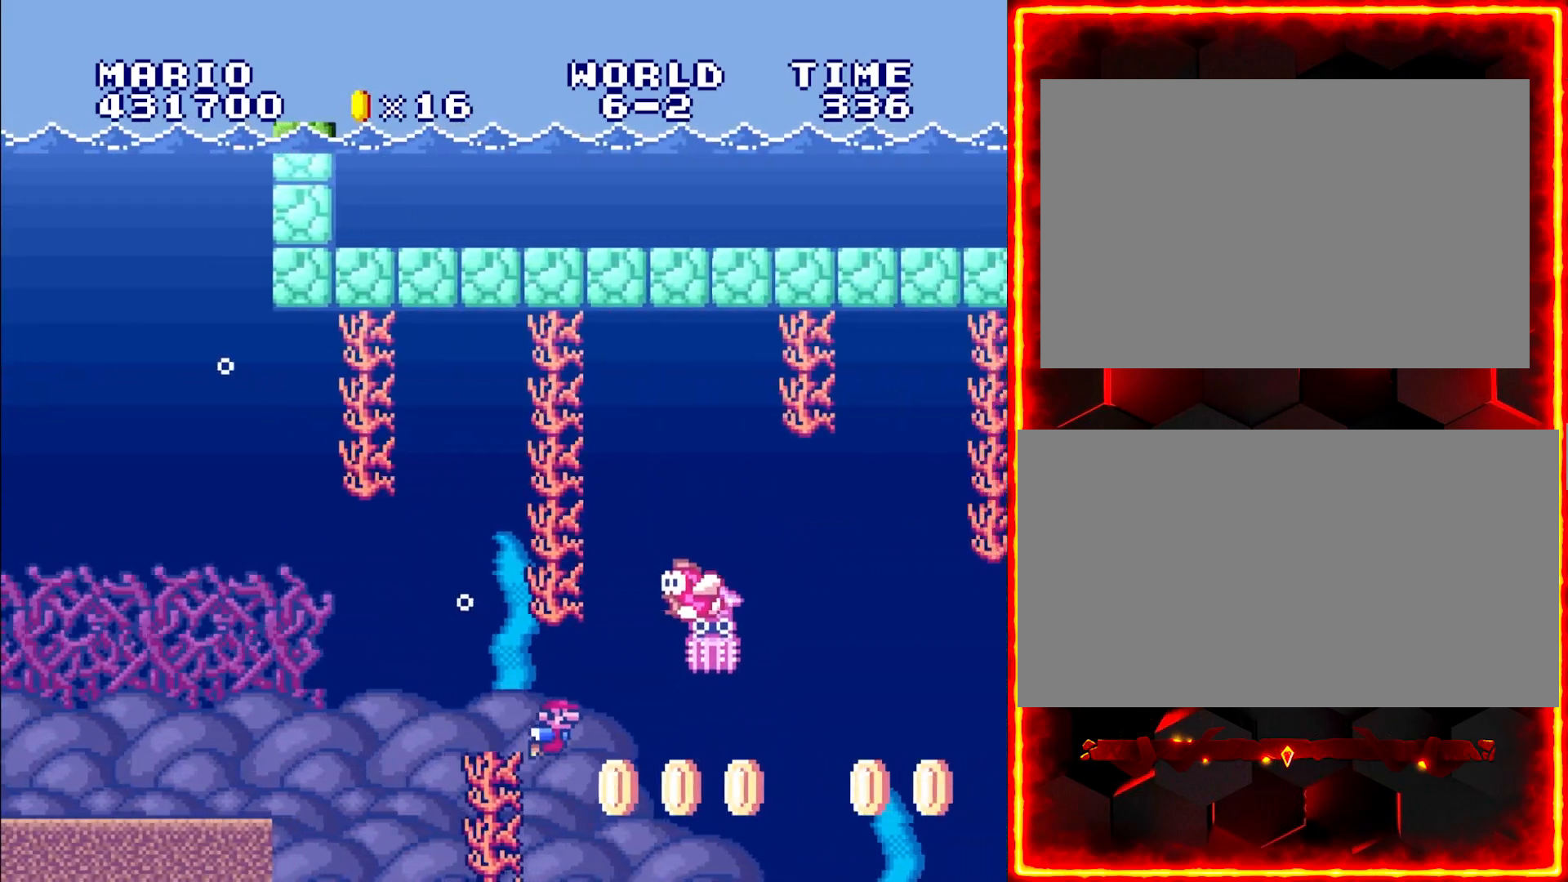
{"buttons": ["DPAD_RIGHT"], "events": [[300, "B", "down"], [467, "B", "up"]]}
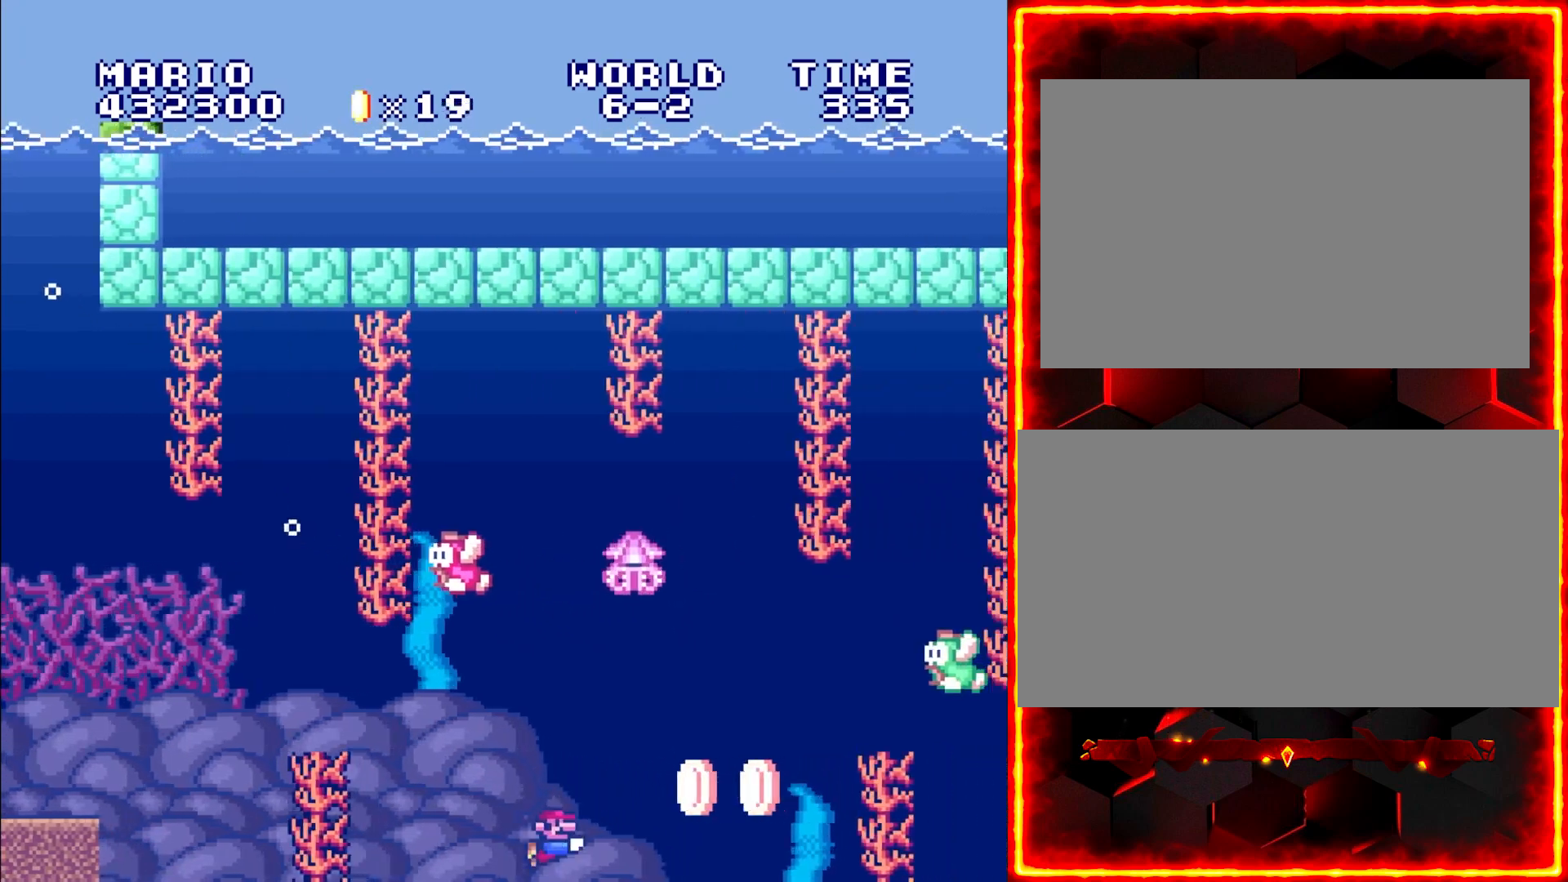
{"buttons": ["DPAD_RIGHT"], "events": [[17, "B", "down"], [117, "B", "up"], [383, "B", "down"], [500, "B", "up"]]}
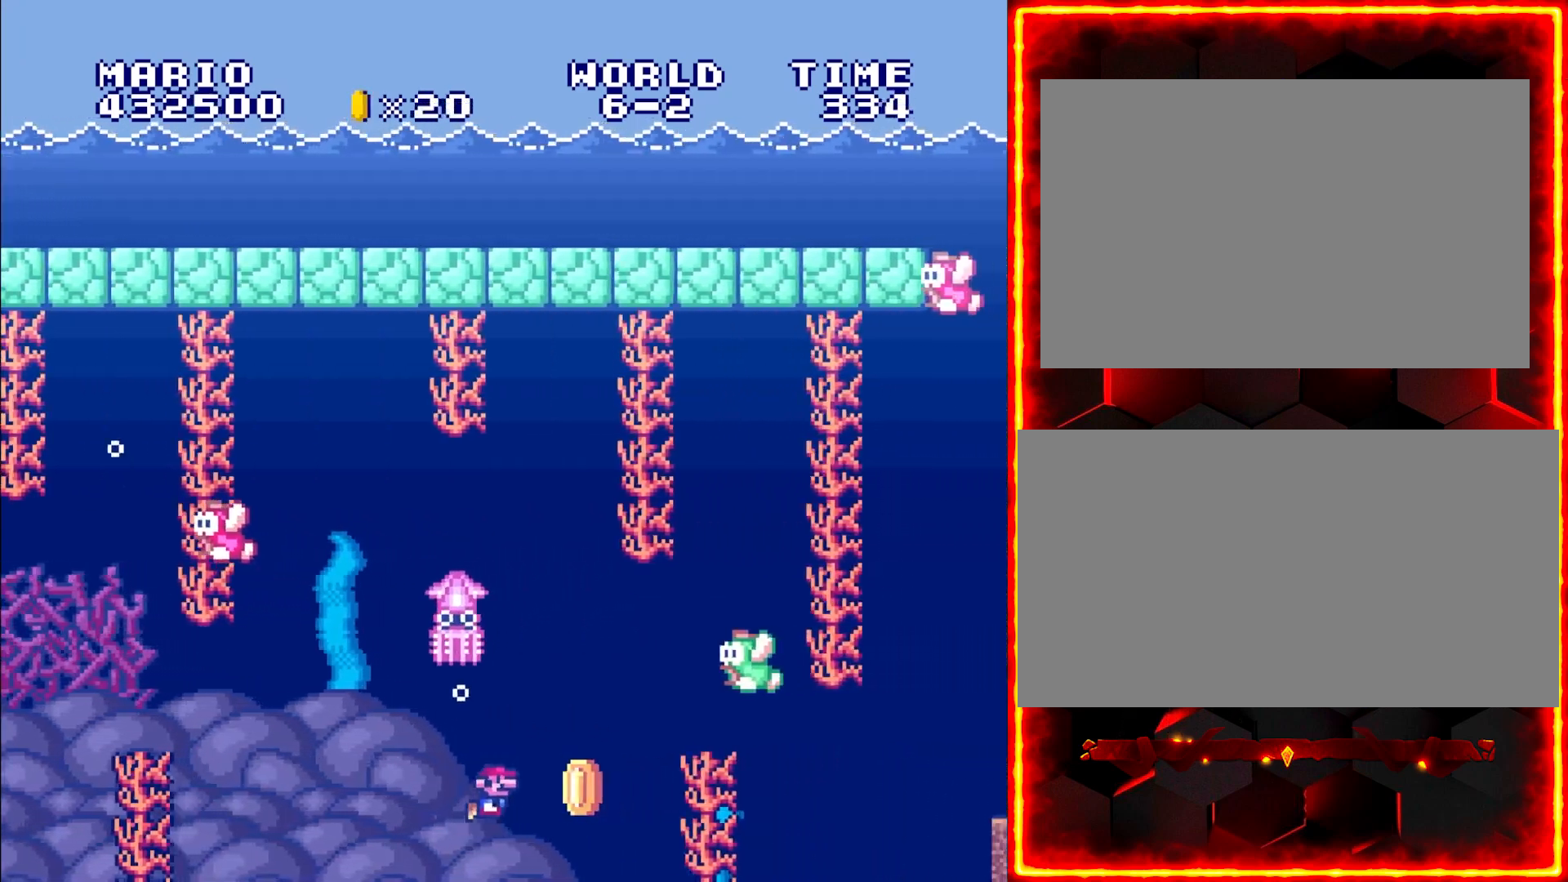
{"buttons": ["DPAD_RIGHT"], "events": [[300, "B", "down"], [433, "B", "up"]]}
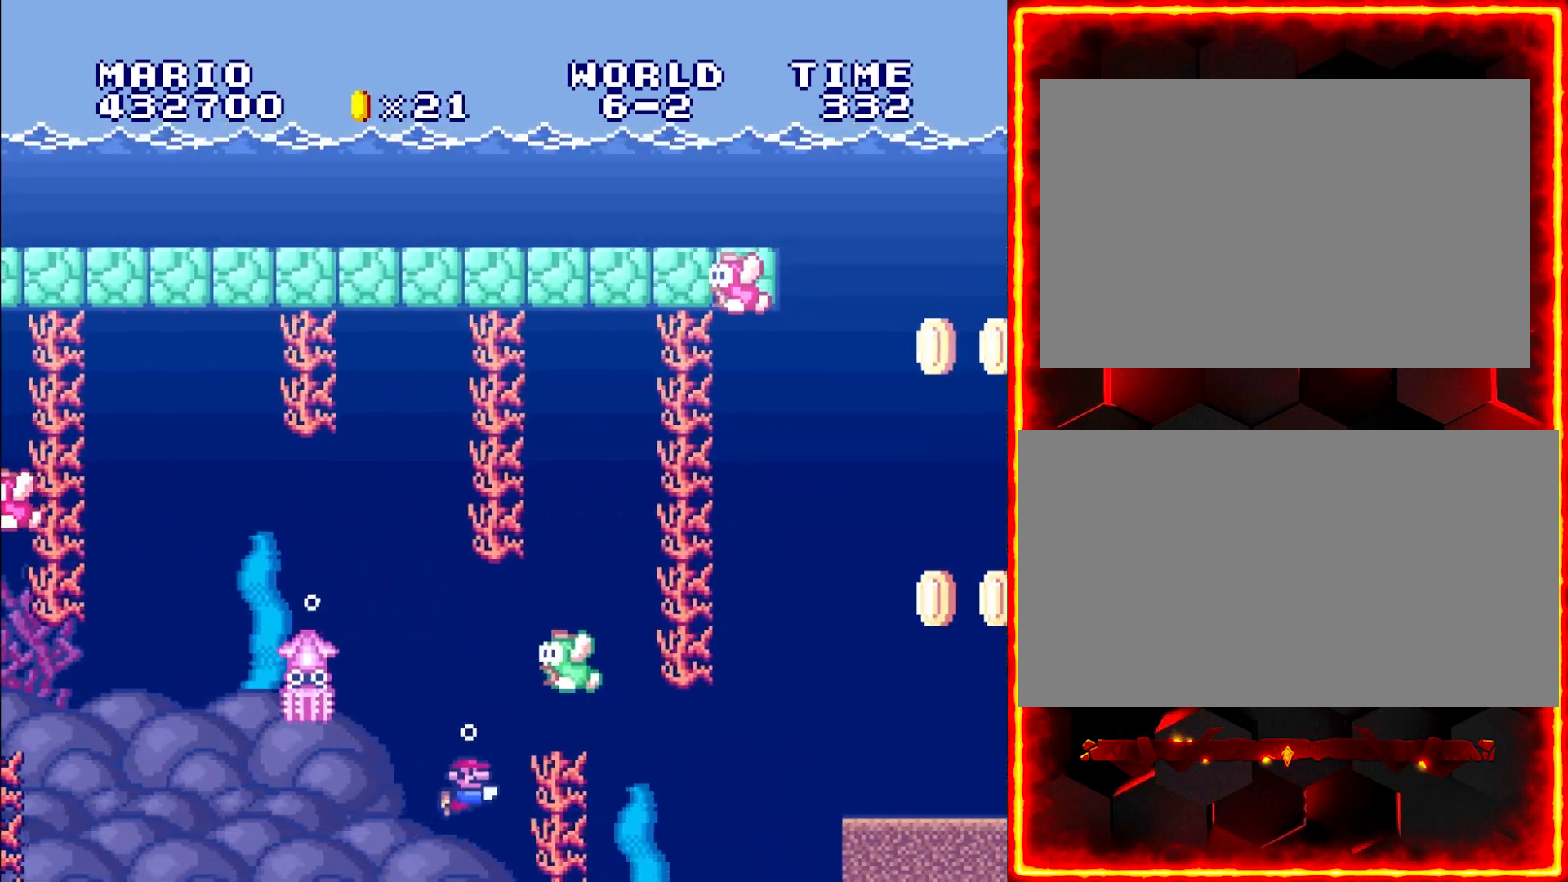
{"buttons": ["DPAD_RIGHT"], "events": [[217, "B", "down"], [333, "B", "up"]]}
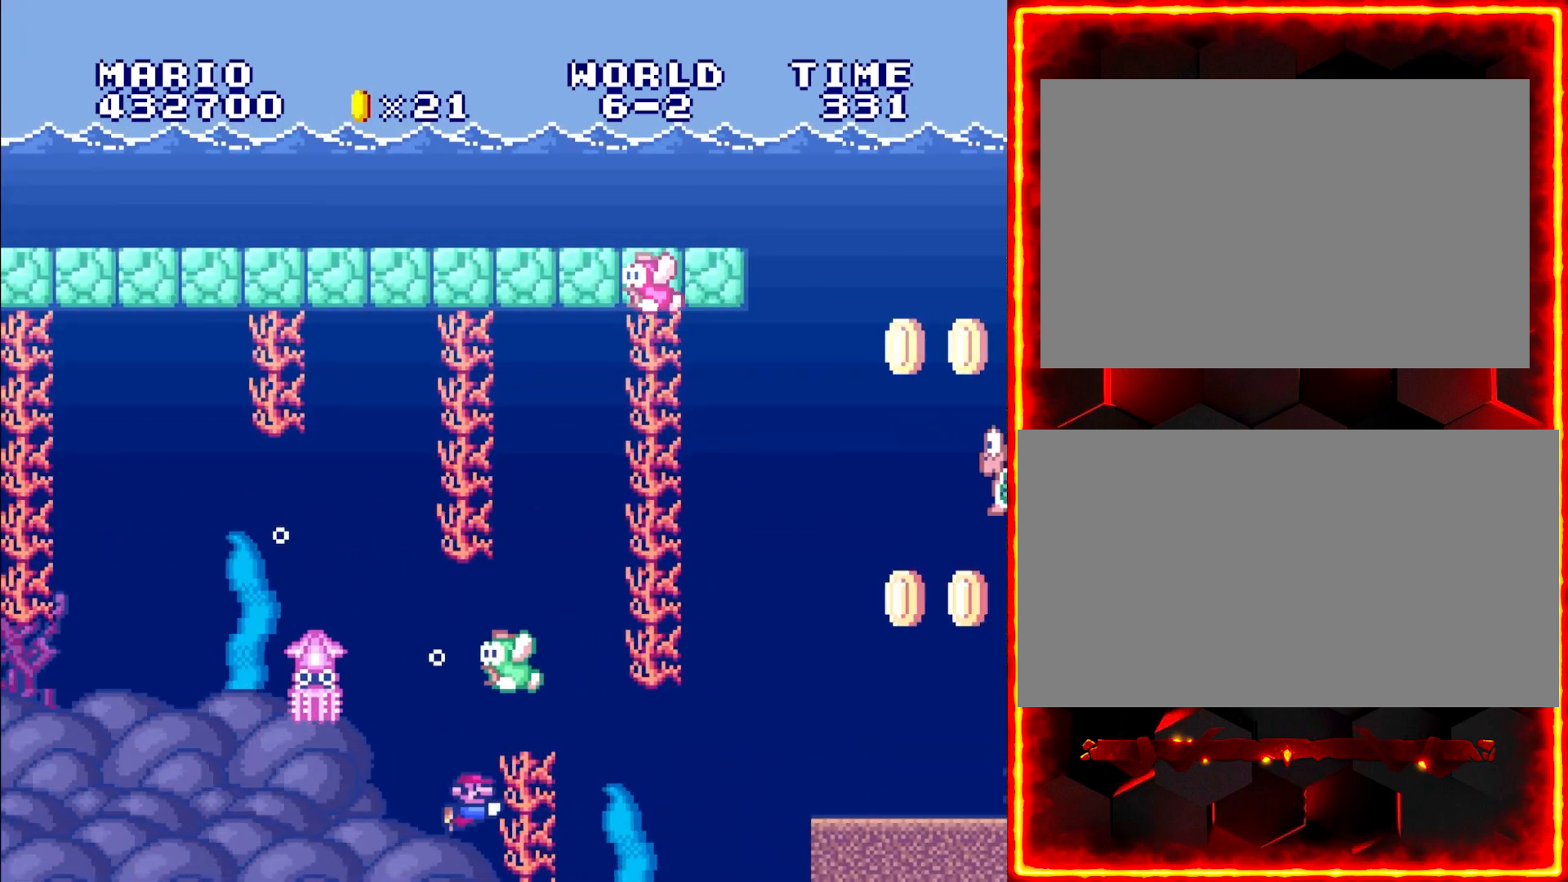
{"buttons": ["B", "DPAD_RIGHT"], "events": [[100, "B", "down"], [200, "B", "up"], [433, "B", "down"]]}
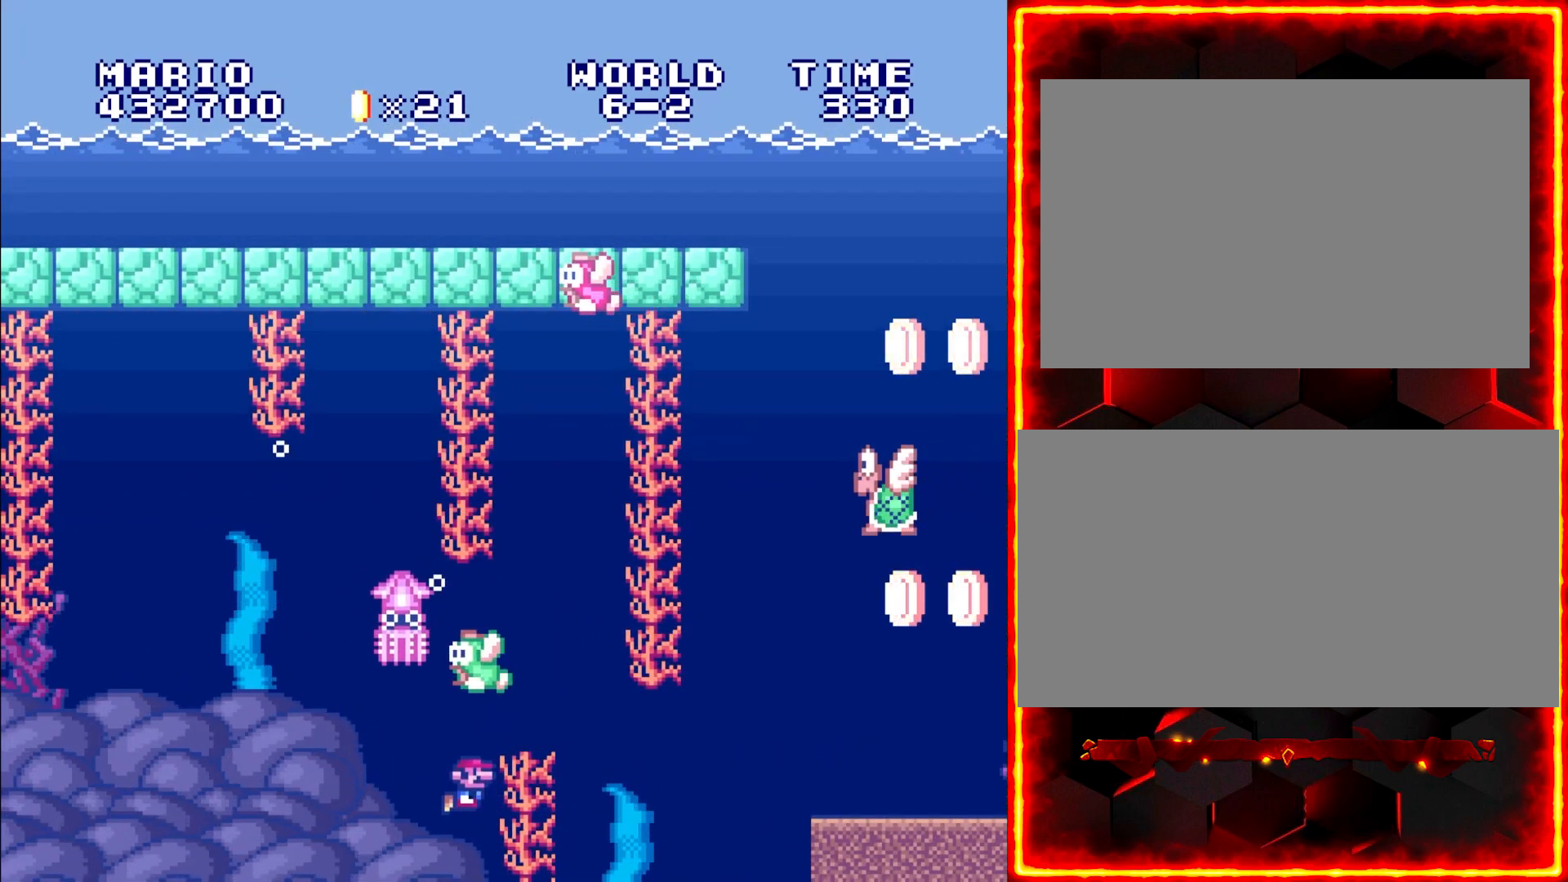
{"buttons": ["DPAD_RIGHT"], "events": [[67, "B", "up"], [317, "B", "down"], [450, "B", "up"]]}
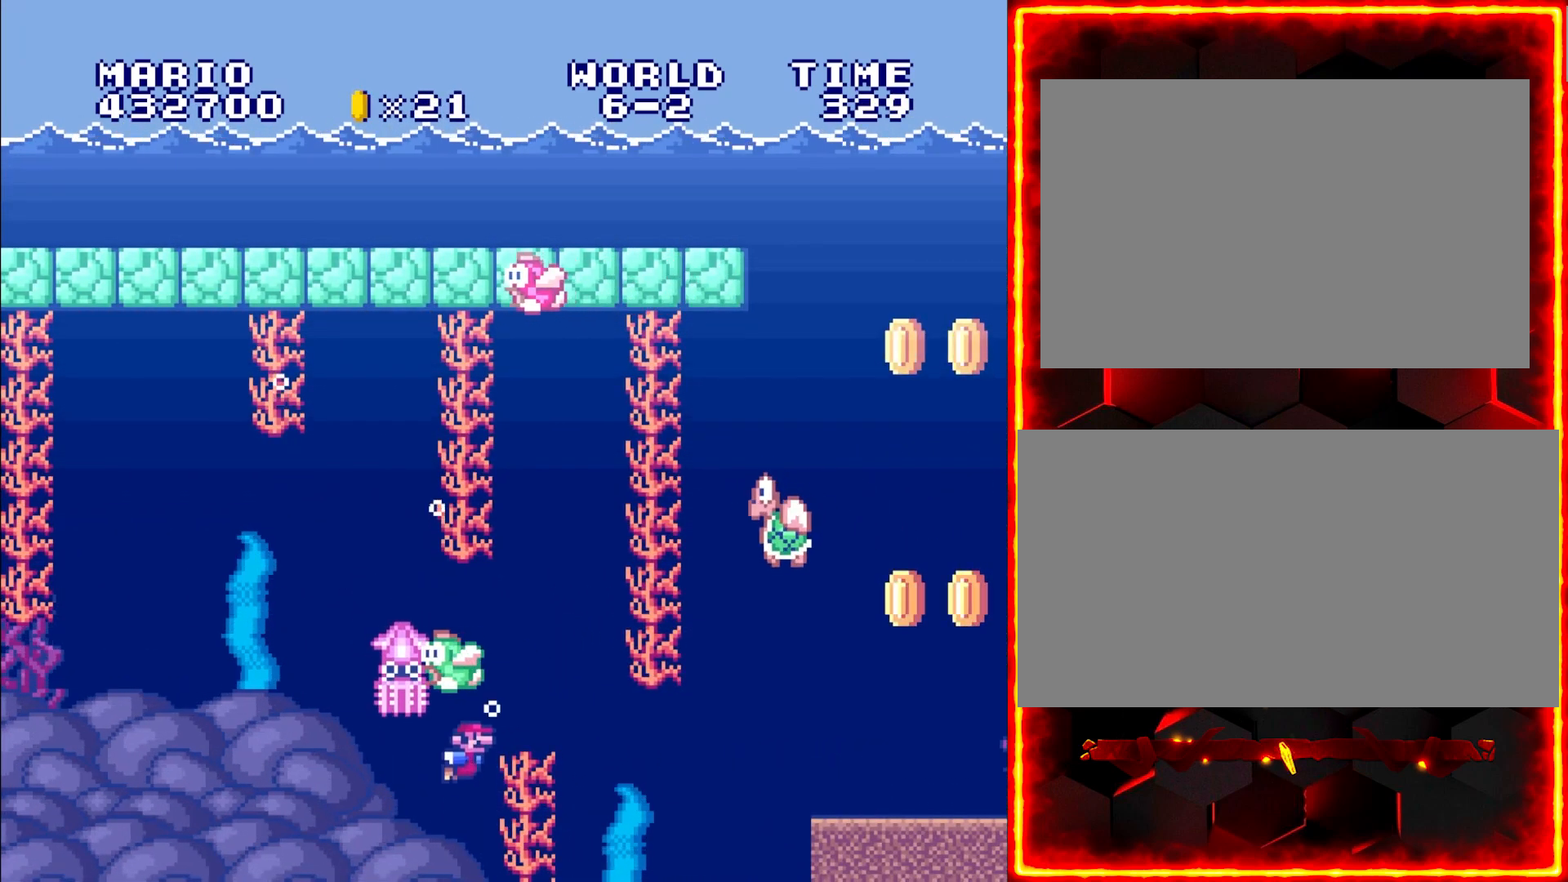
{"buttons": ["DPAD_RIGHT"], "events": [[133, "B", "down"], [233, "B", "up"]]}
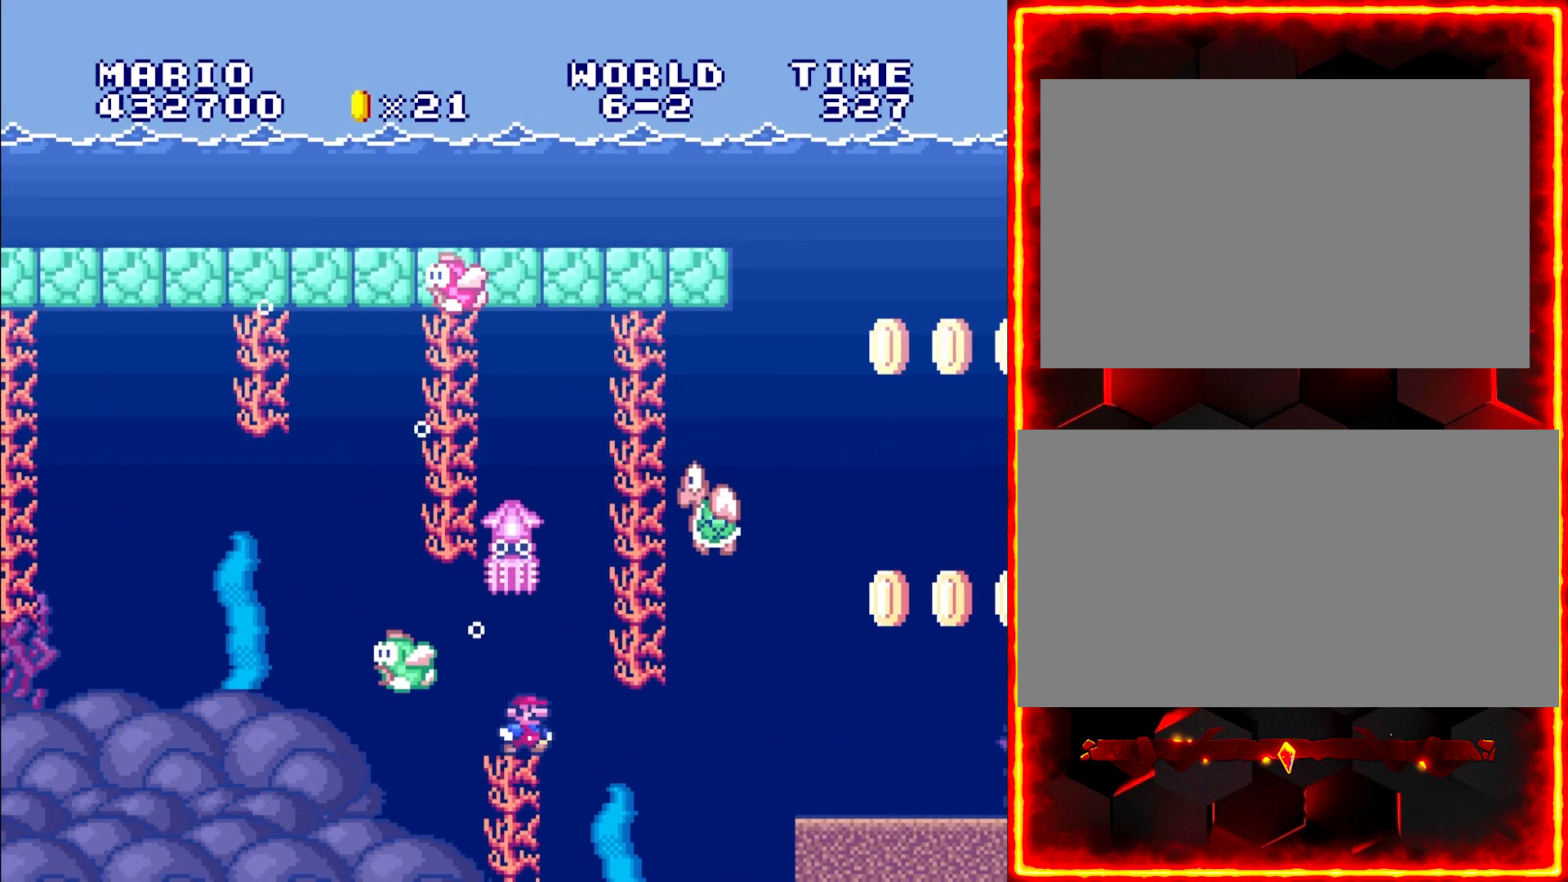
{"buttons": ["DPAD_RIGHT"], "events": [[400, "B", "down"], [483, "B", "up"]]}
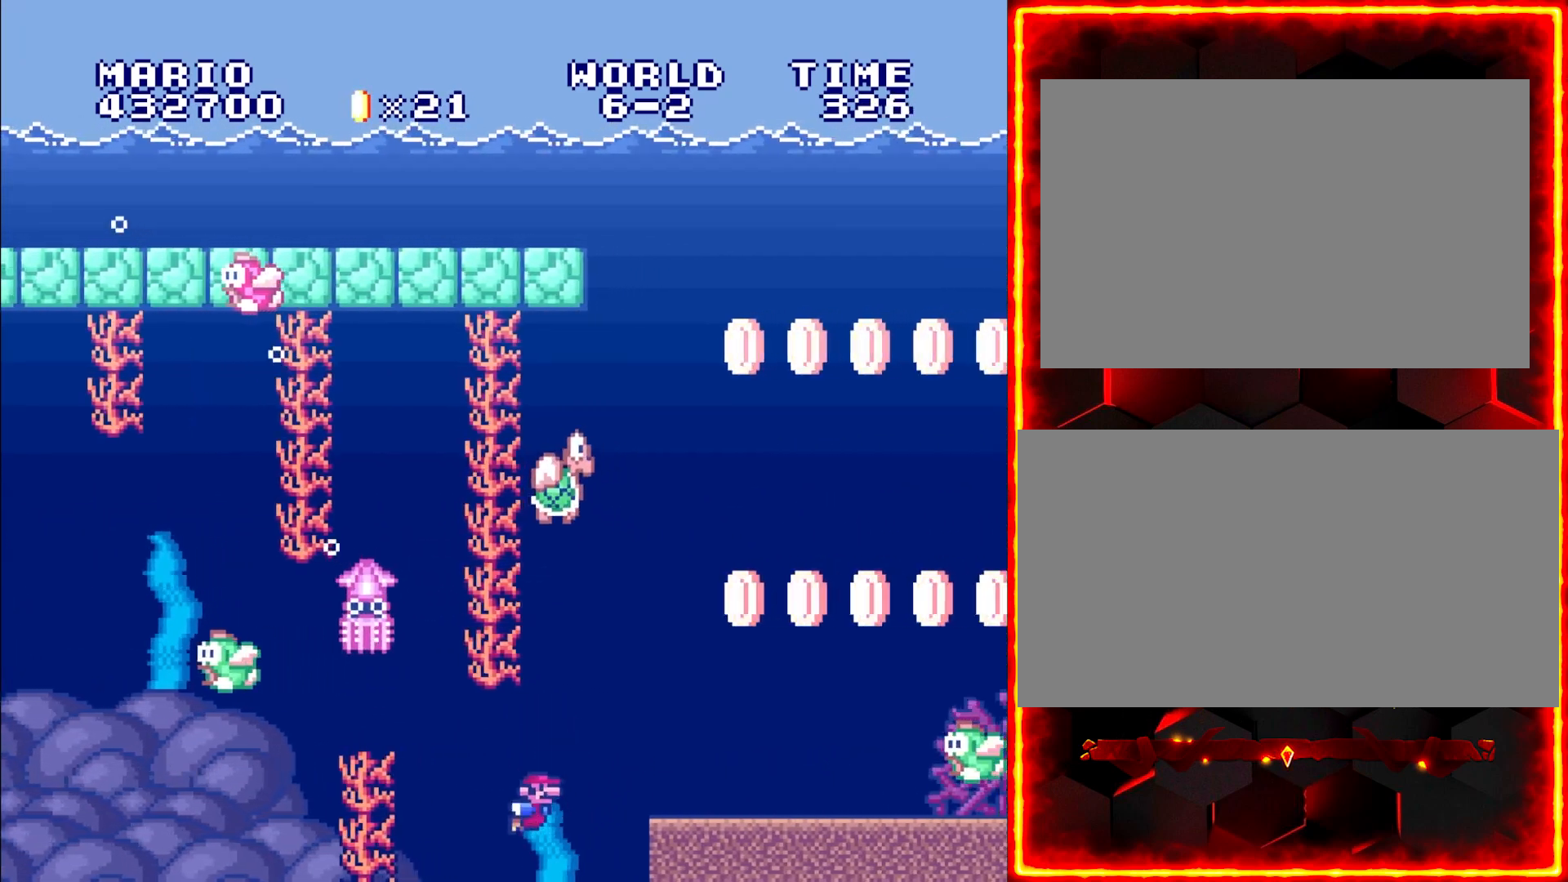
{"buttons": ["DPAD_RIGHT"], "events": [[50, "B", "down"], [150, "B", "up"], [217, "B", "down"], [300, "B", "up"], [383, "B", "down"], [467, "B", "up"]]}
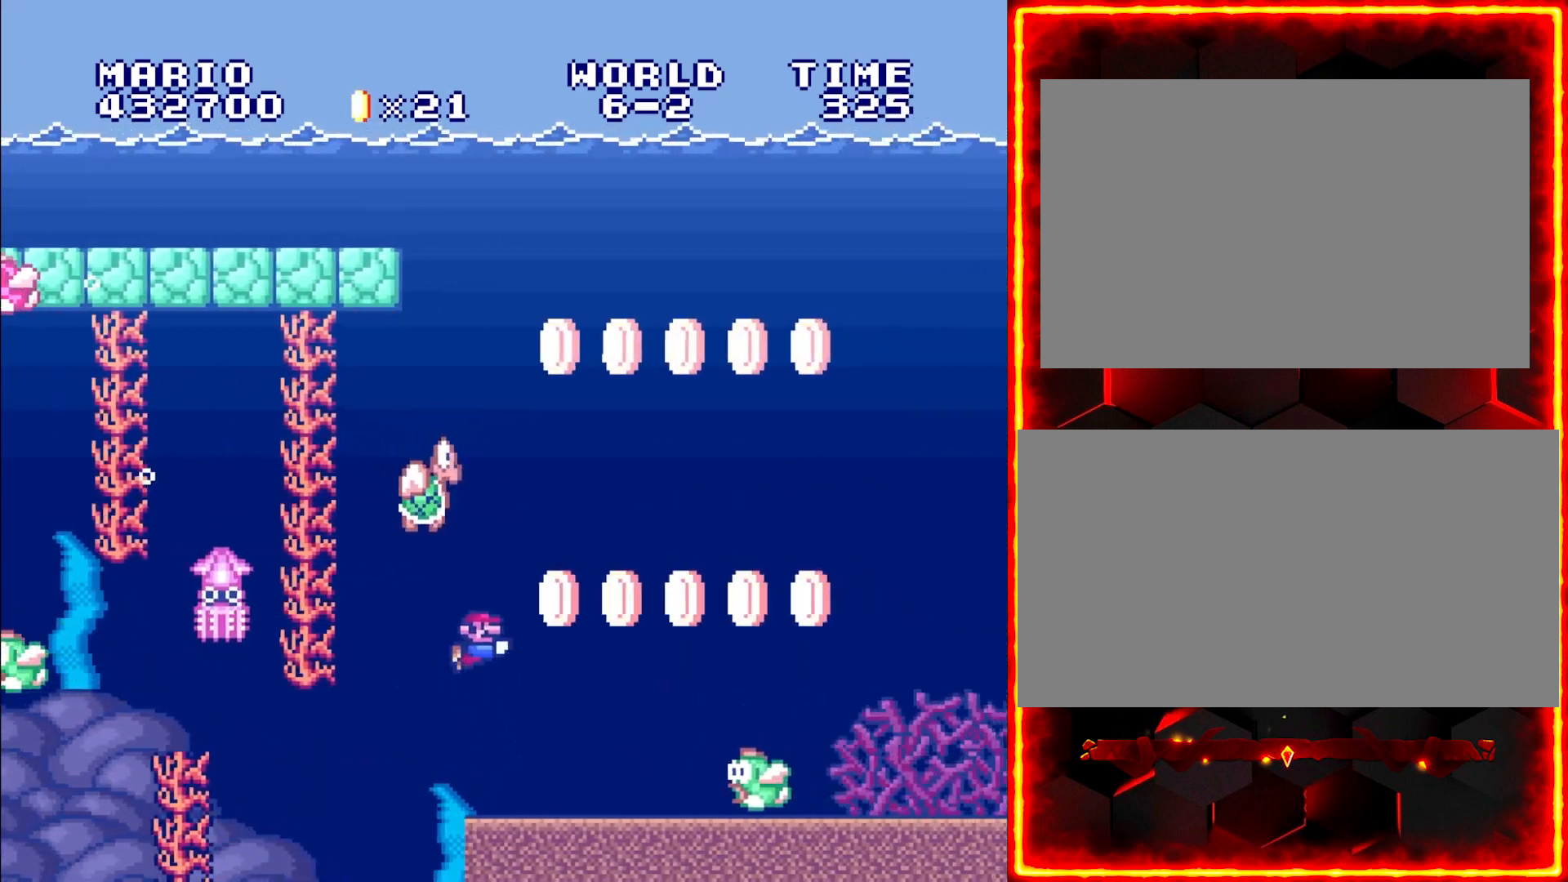
{"buttons": ["DPAD_RIGHT"], "events": [[50, "B", "down"], [167, "B", "up"], [233, "B", "down"], [333, "B", "up"], [417, "B", "down"], [500, "B", "up"]]}
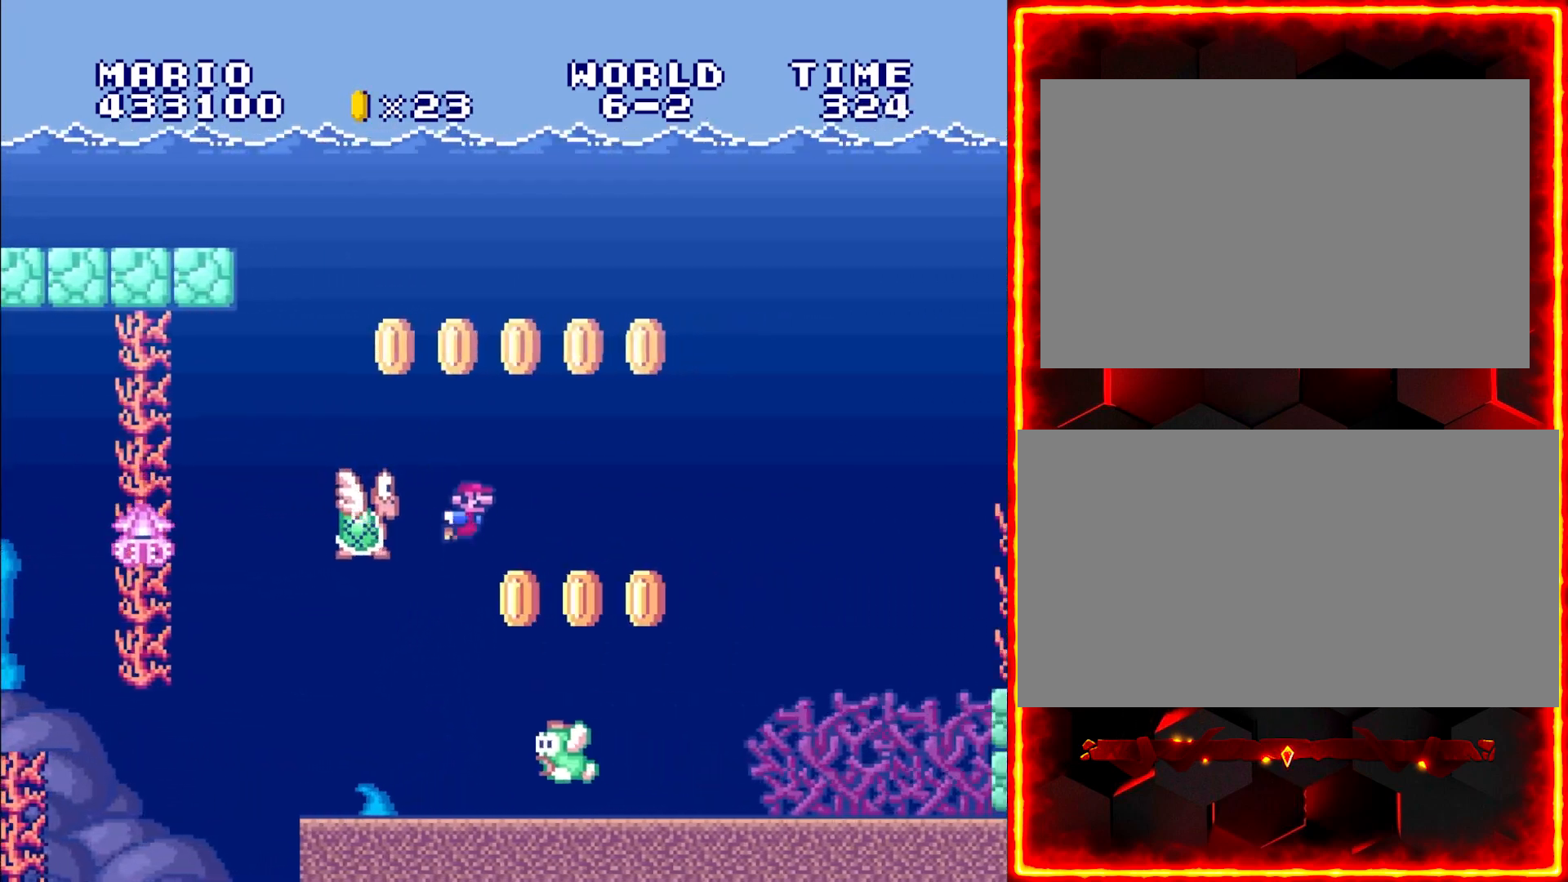
{"buttons": ["B", "DPAD_RIGHT"], "events": [[83, "B", "down"], [183, "B", "up"], [250, "B", "down"], [350, "B", "up"], [417, "B", "down"]]}
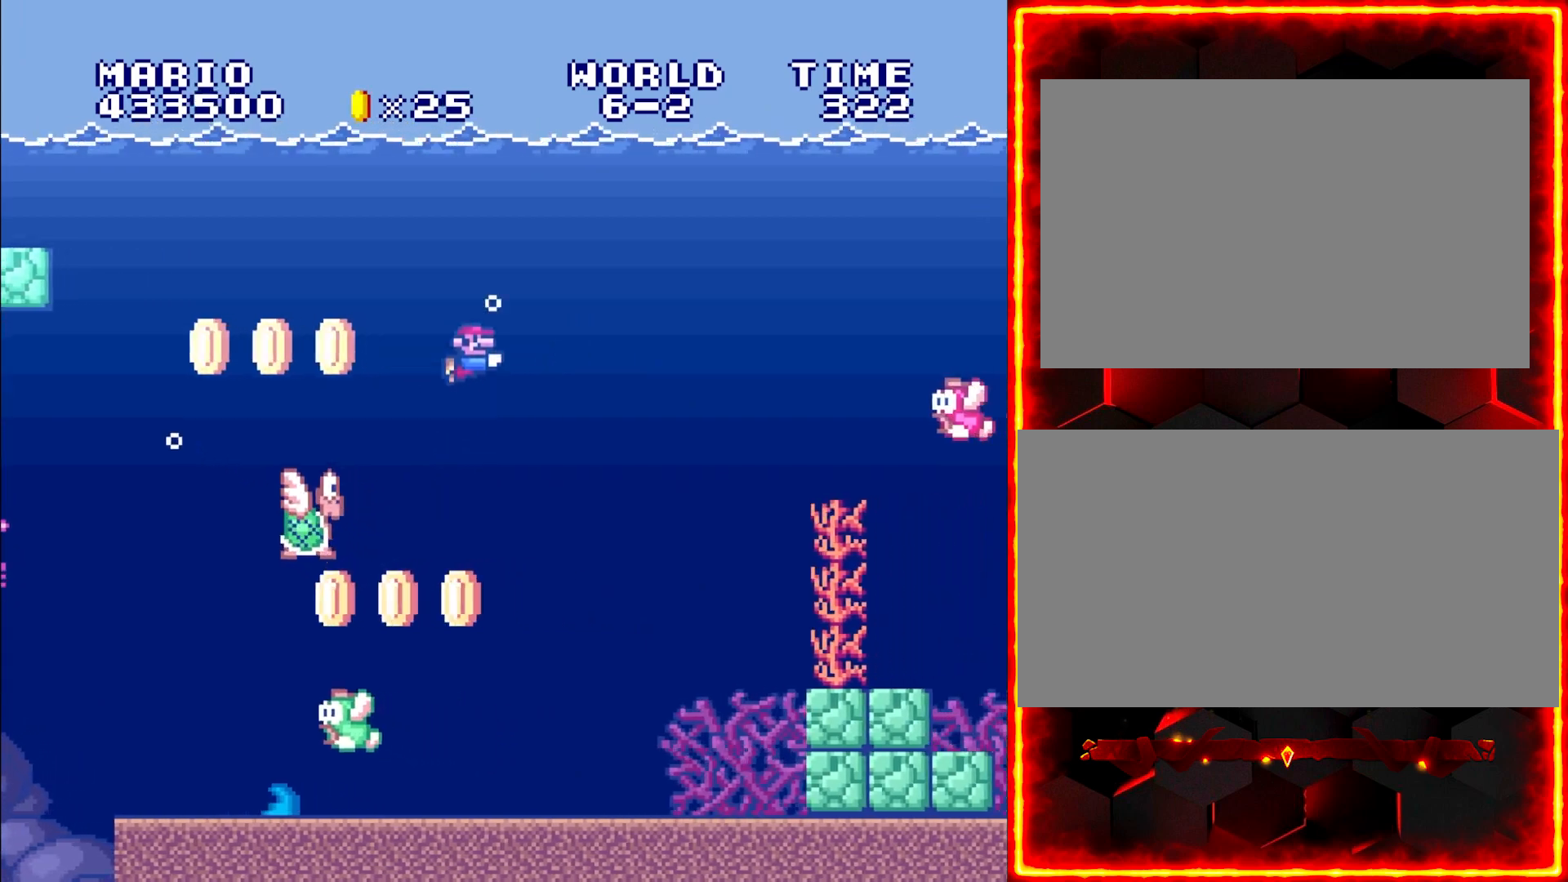
{"buttons": ["DPAD_RIGHT"], "events": [[17, "B", "up"]]}
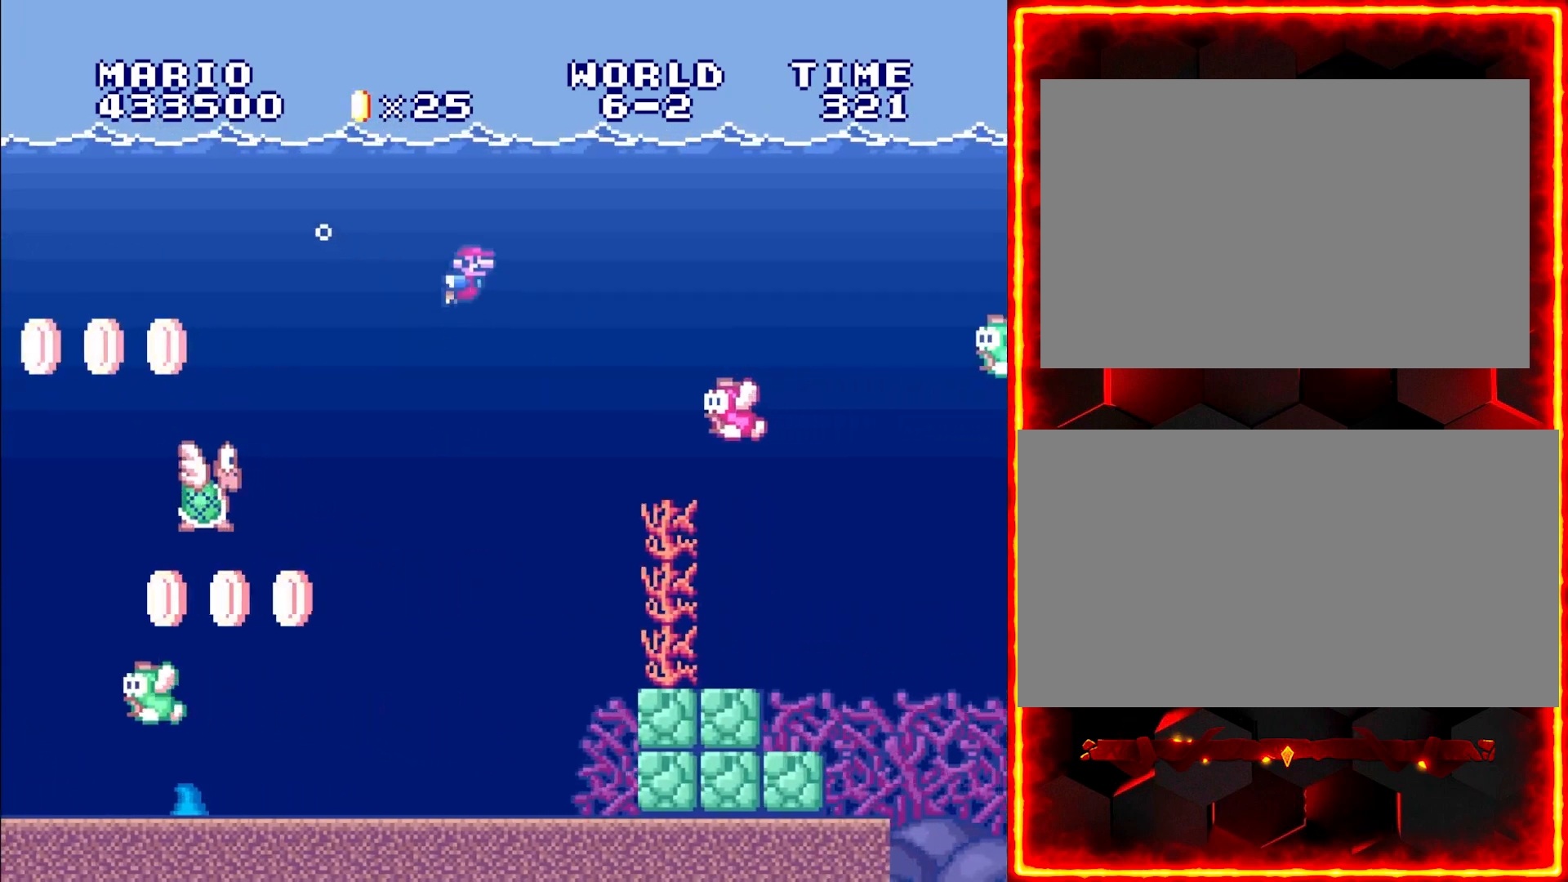
{"buttons": ["DPAD_RIGHT"], "events": [[100, "B", "down"], [233, "B", "up"]]}
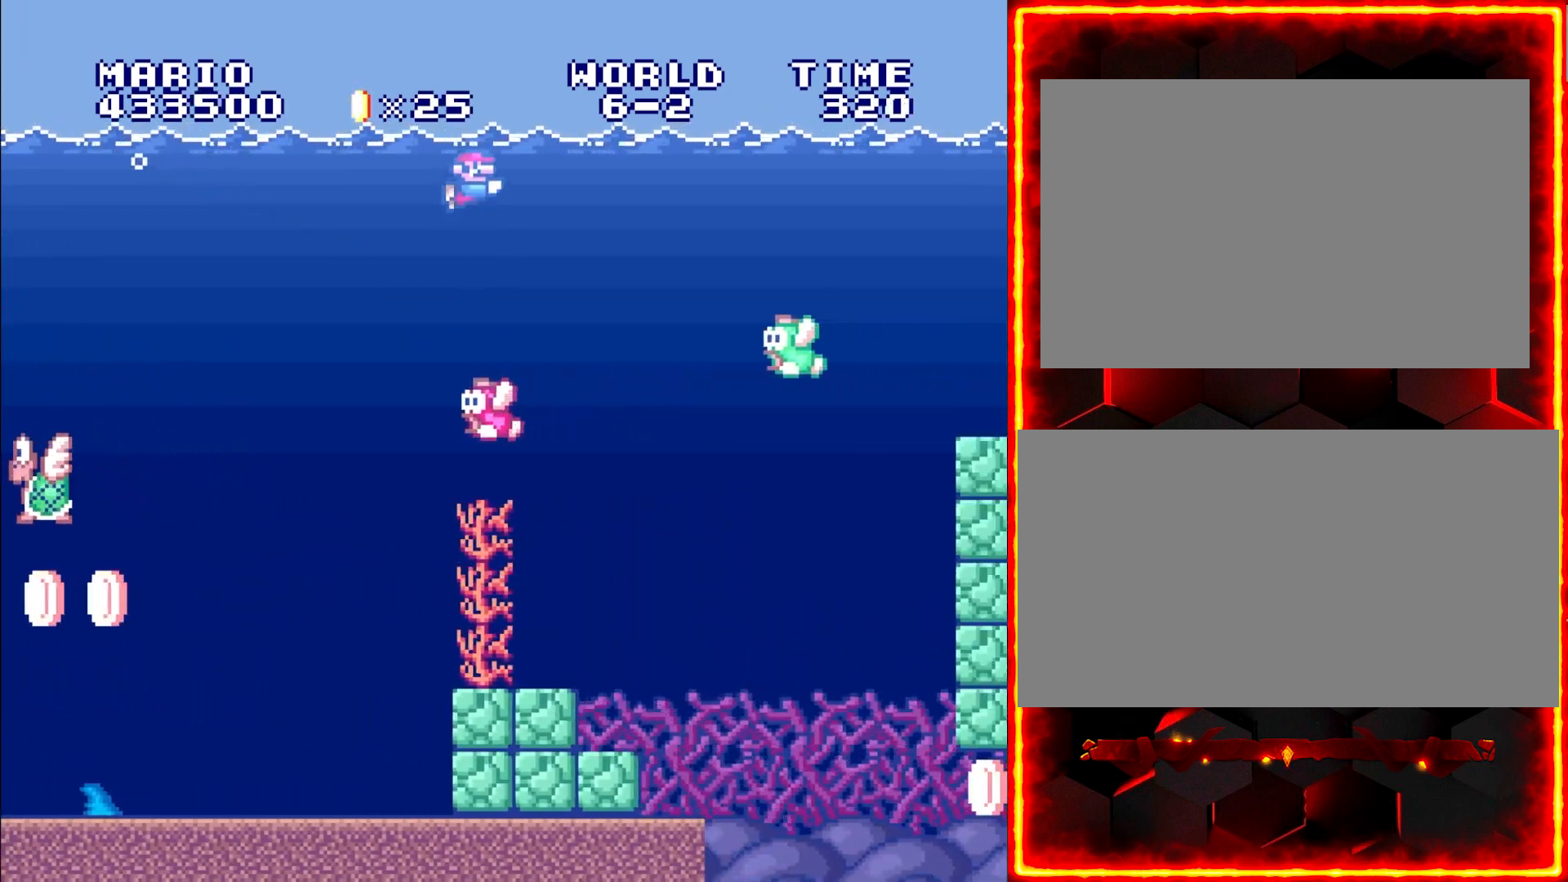
{"buttons": ["DPAD_RIGHT"], "events": [[367, "B", "down"], [483, "B", "up"]]}
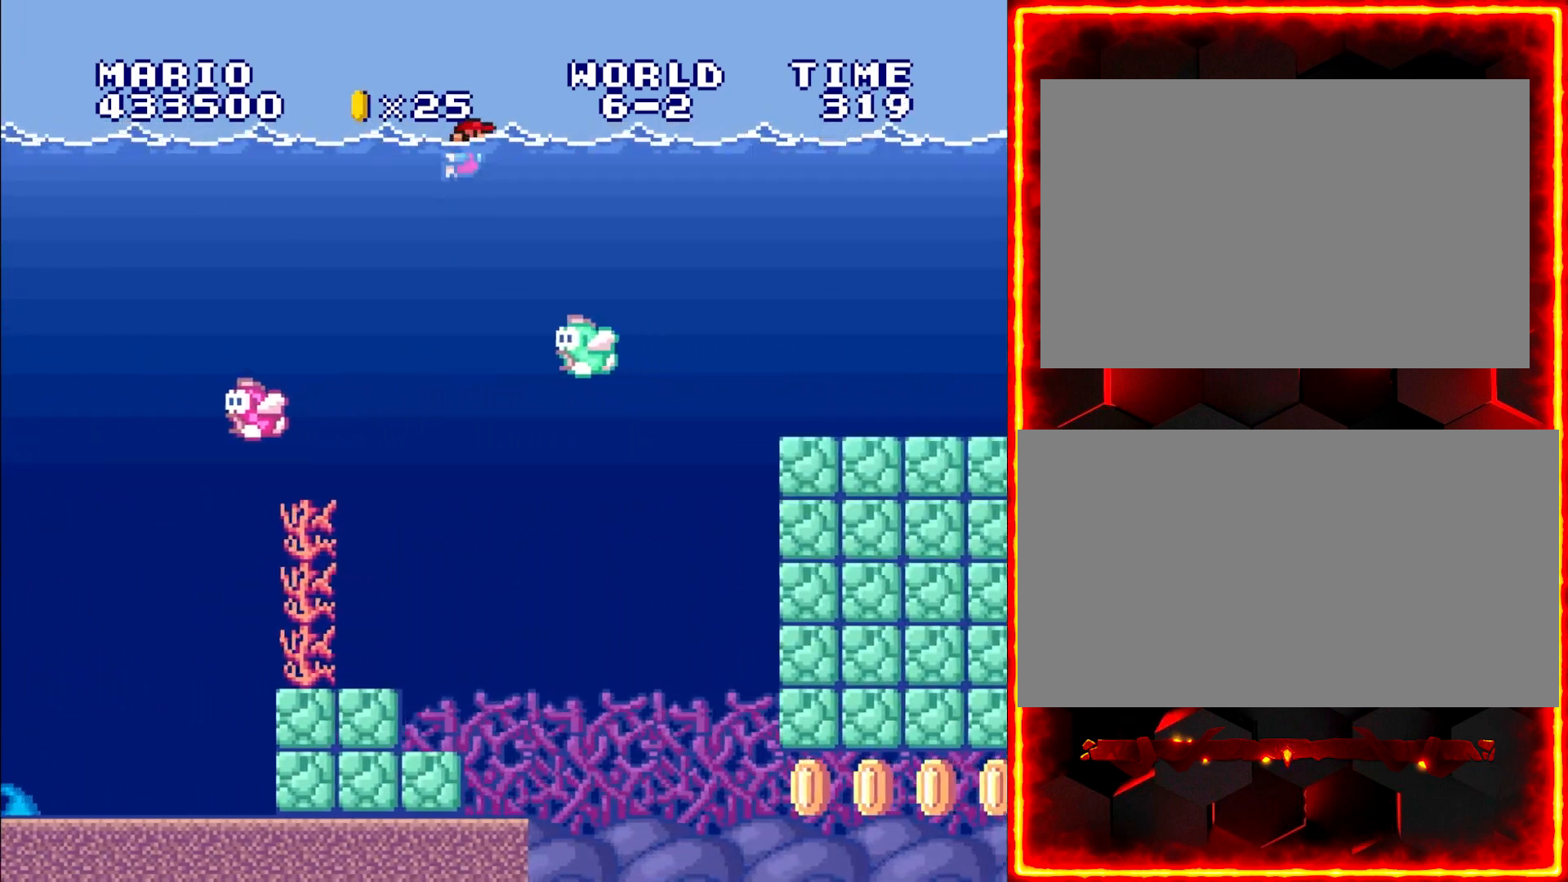
{"buttons": ["DPAD_RIGHT"], "events": []}
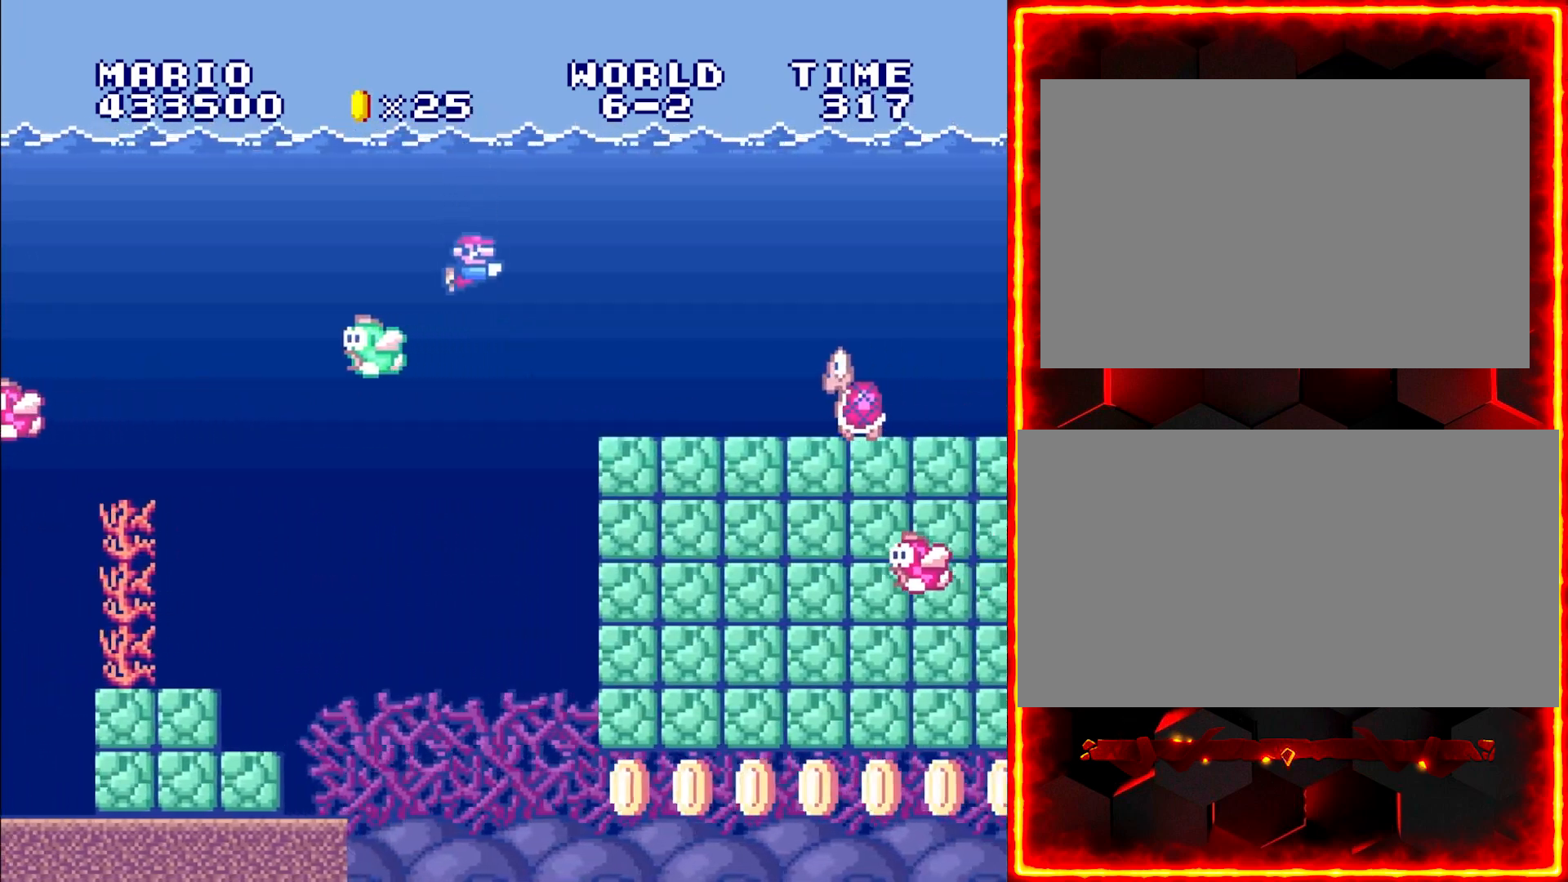
{"buttons": ["DPAD_RIGHT"], "events": [[83, "B", "down"], [217, "B", "up"]]}
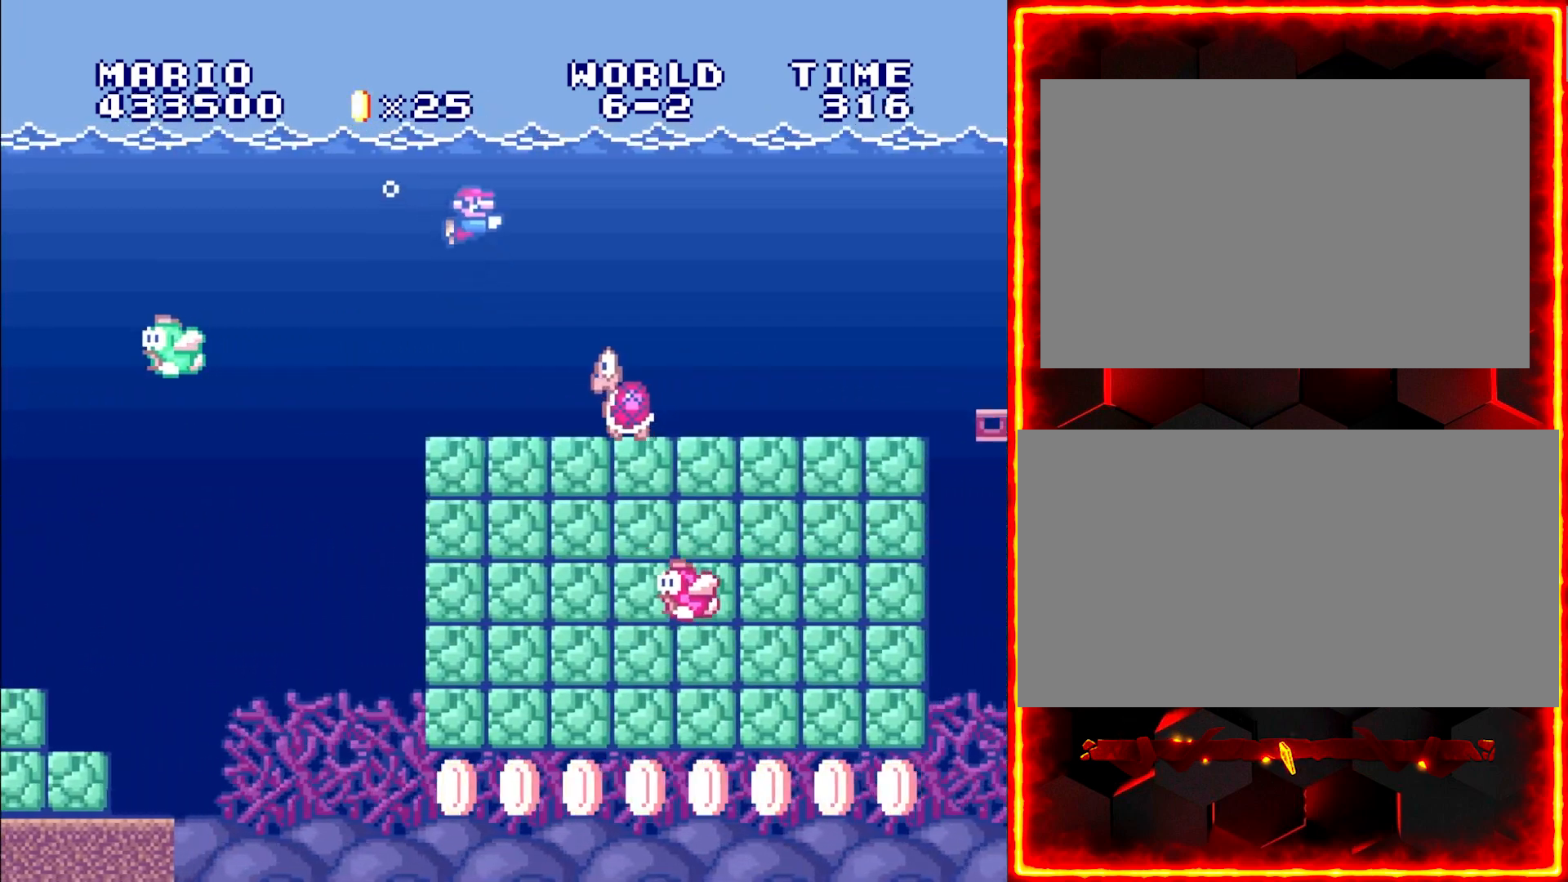
{"buttons": ["DPAD_RIGHT"], "events": [[17, "B", "down"], [133, "B", "up"]]}
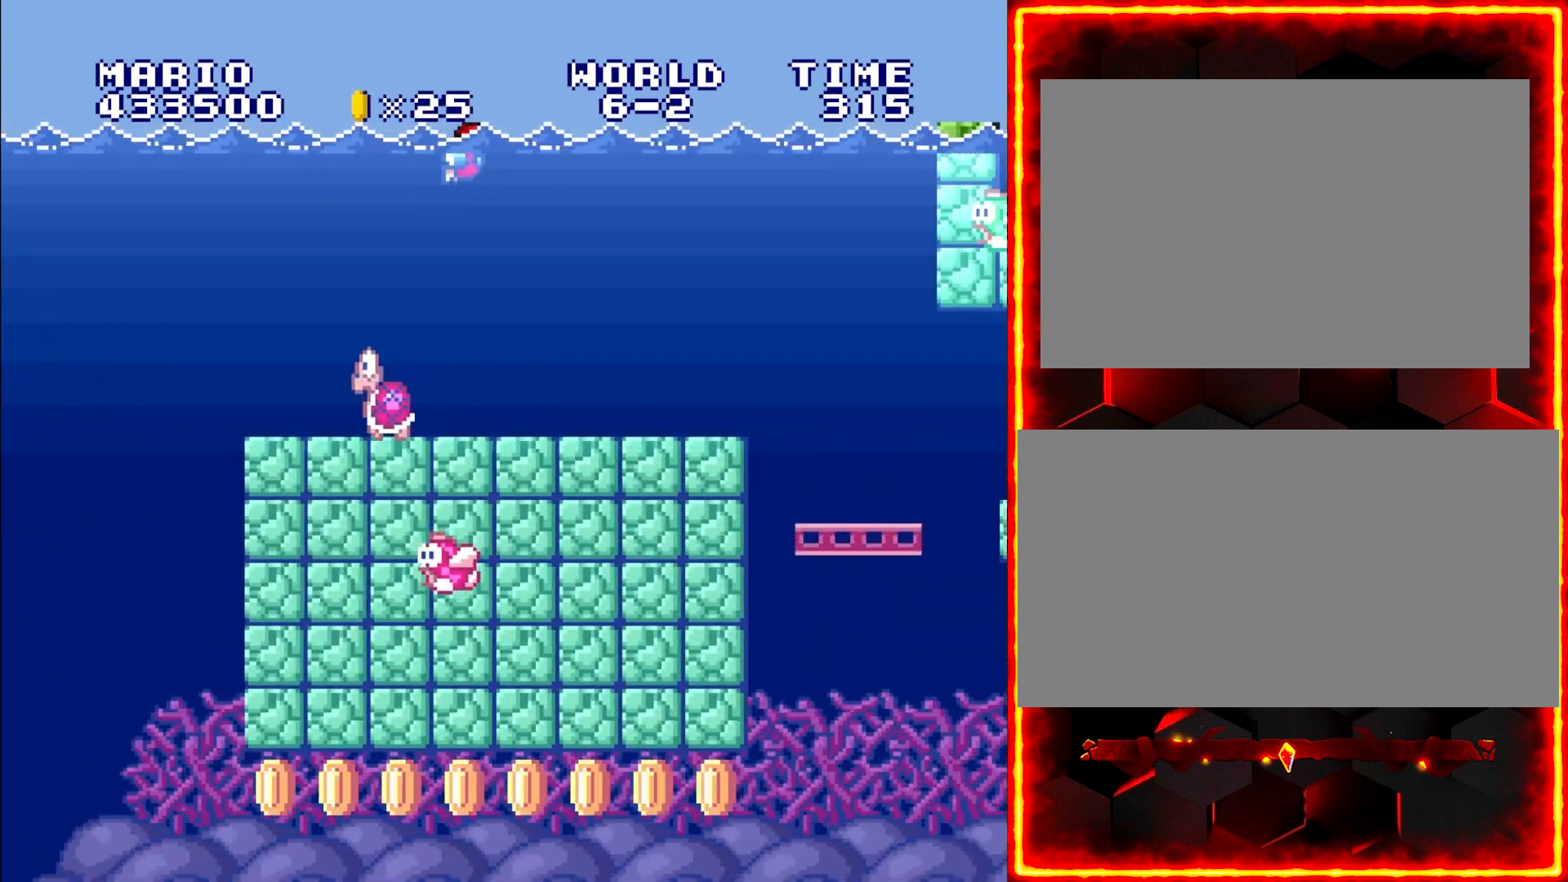
{"buttons": ["DPAD_RIGHT"], "events": [[267, "B", "down"], [383, "B", "up"]]}
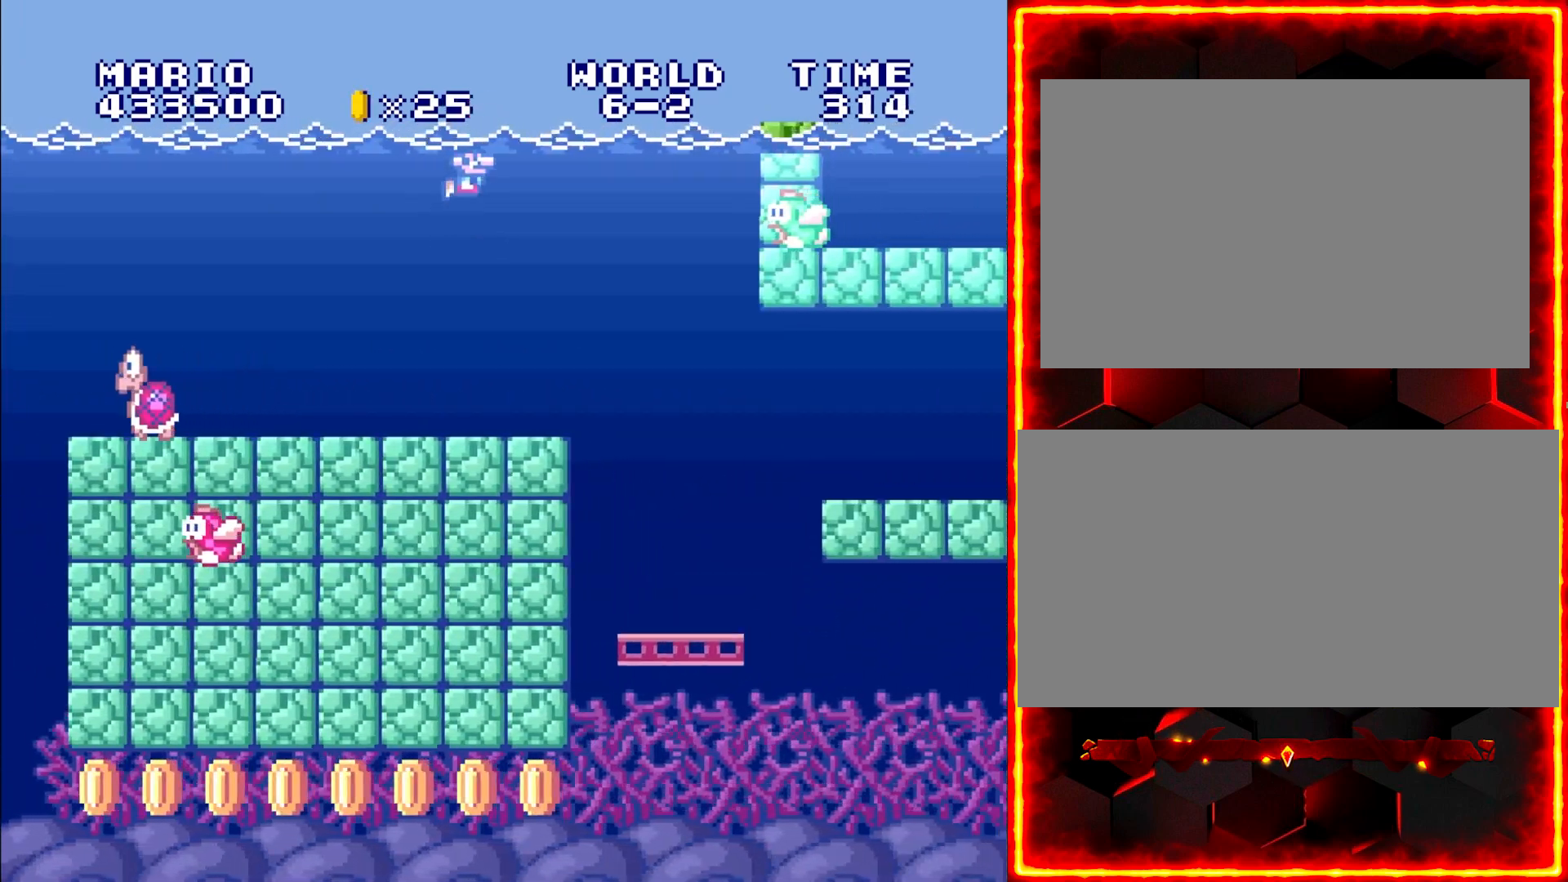
{"buttons": ["DPAD_DOWN", "DPAD_LEFT"], "events": [[317, "DPAD_DOWN", "down"], [333, "DPAD_LEFT", "down"], [333, "DPAD_RIGHT", "up"], [367, "DPAD_DOWN", "up"], [417, "DPAD_DOWN", "down"]]}
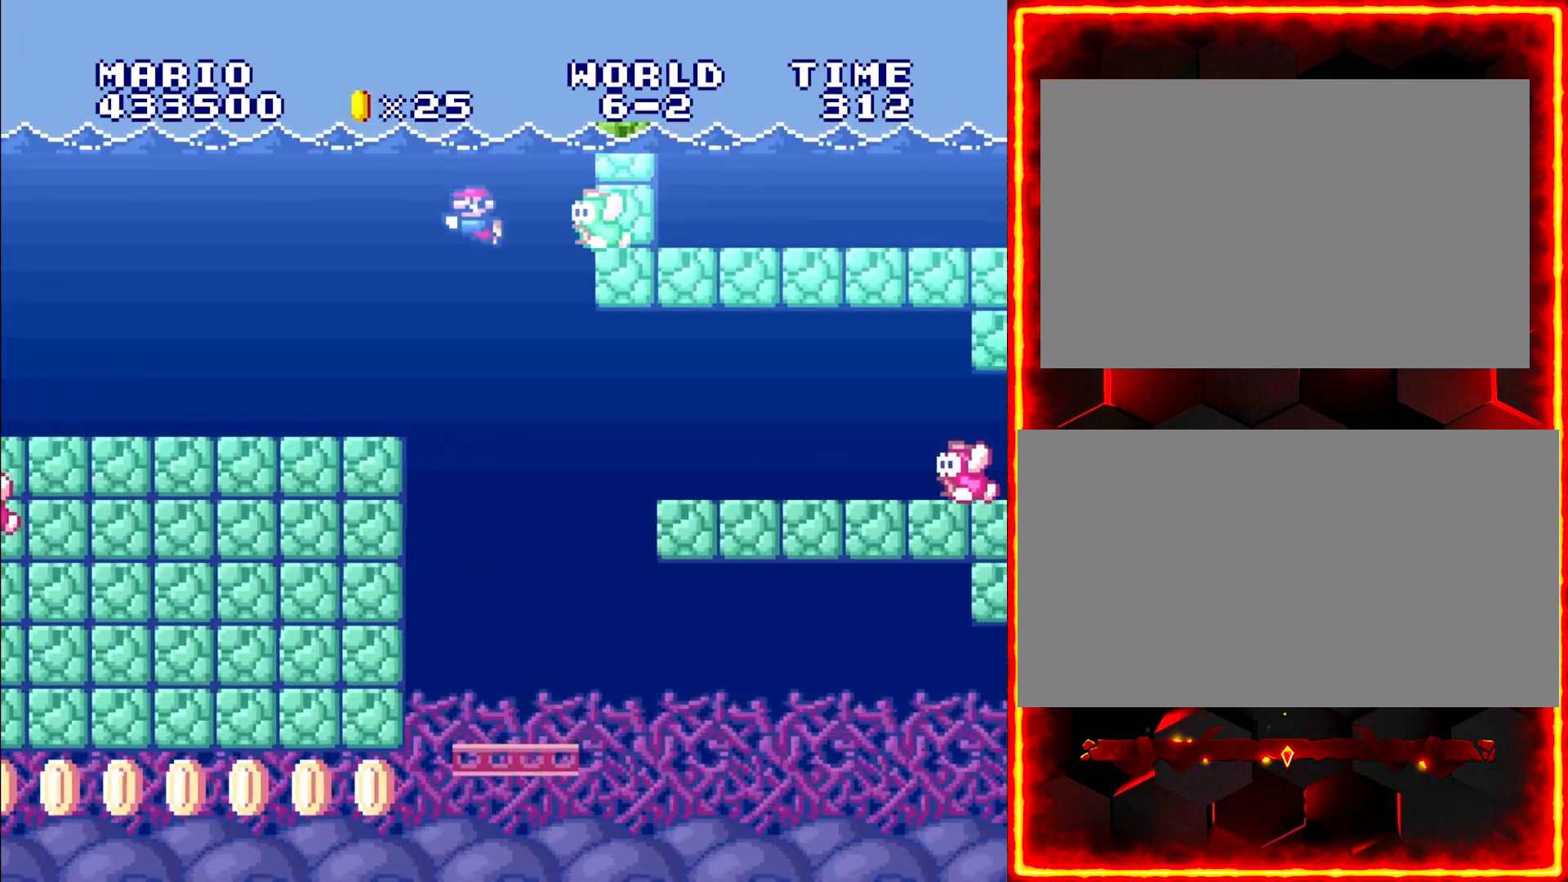
{"buttons": ["DPAD_RIGHT"], "events": [[83, "DPAD_DOWN", "up"], [133, "DPAD_LEFT", "up"], [183, "DPAD_RIGHT", "down"]]}
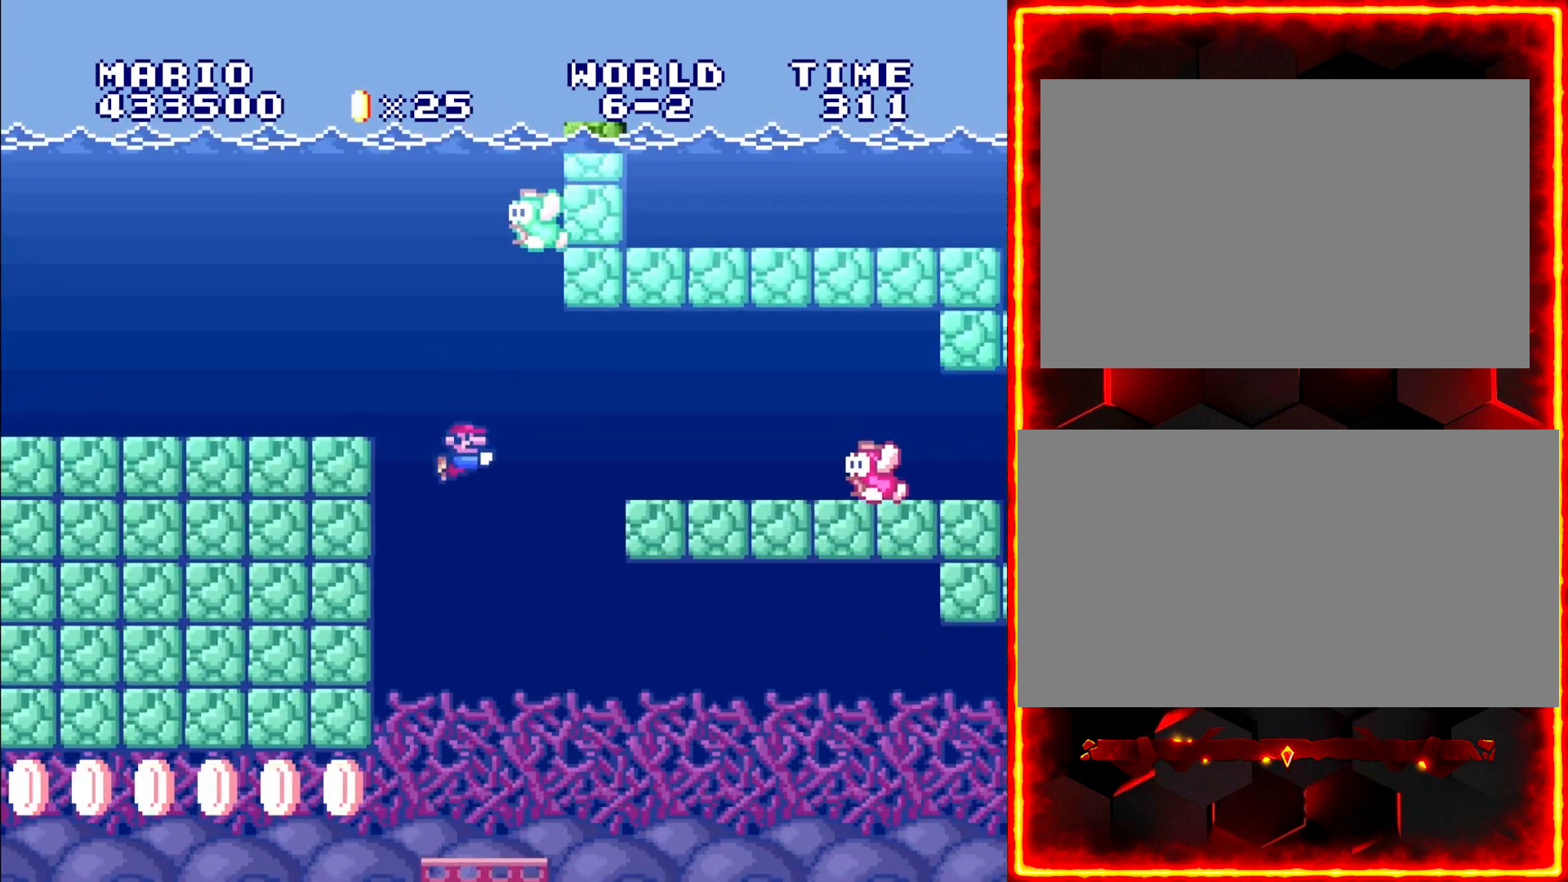
{"buttons": ["B", "DPAD_RIGHT"], "events": [[467, "B", "down"]]}
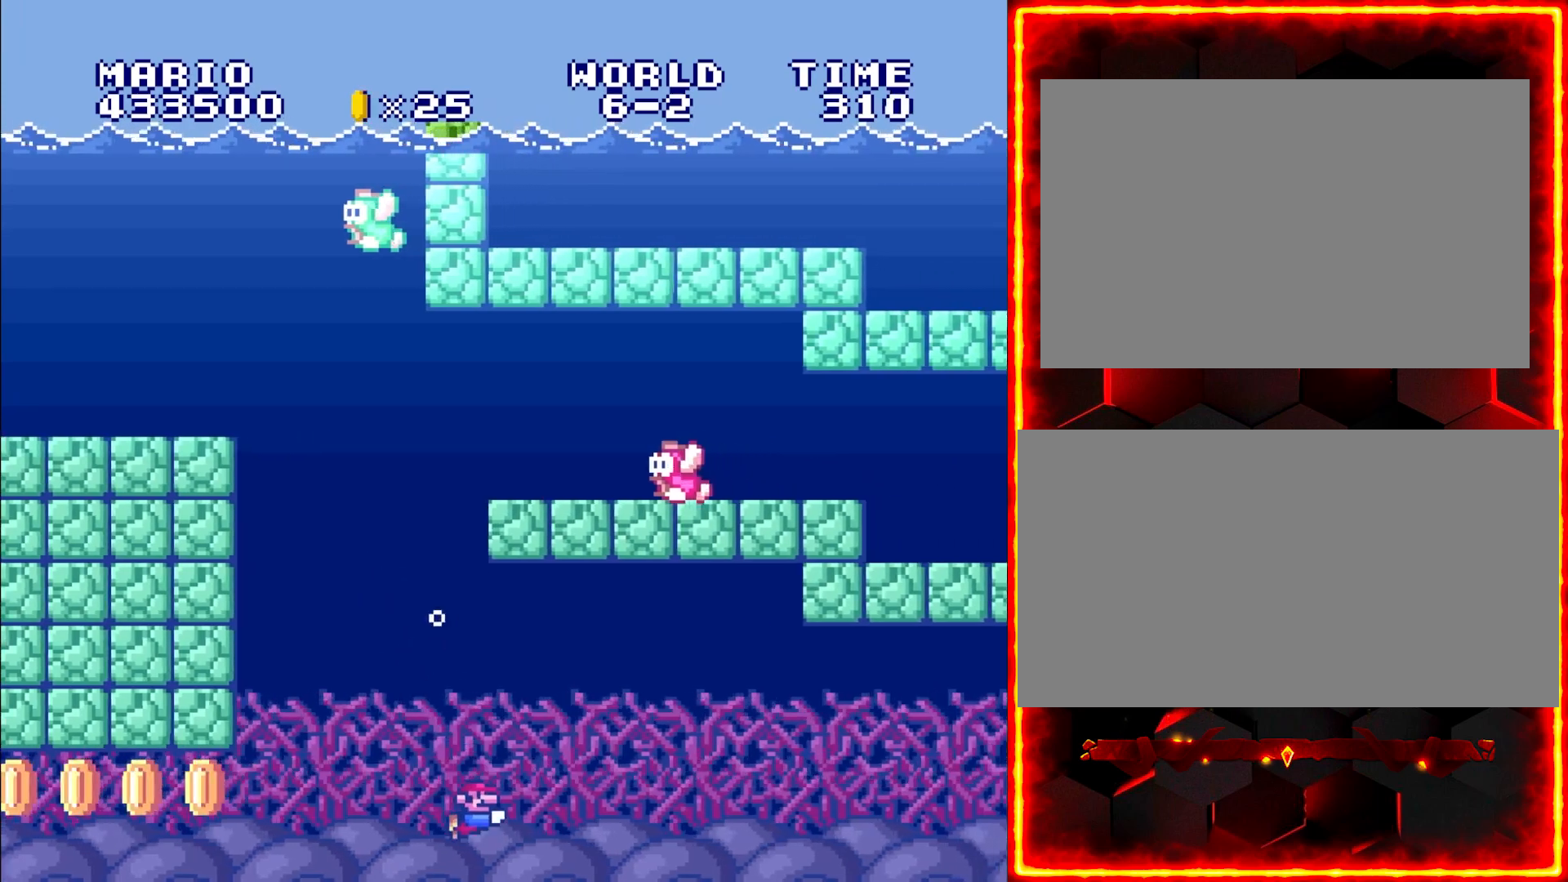
{"buttons": ["B", "DPAD_RIGHT"], "events": [[100, "B", "up"], [450, "B", "down"]]}